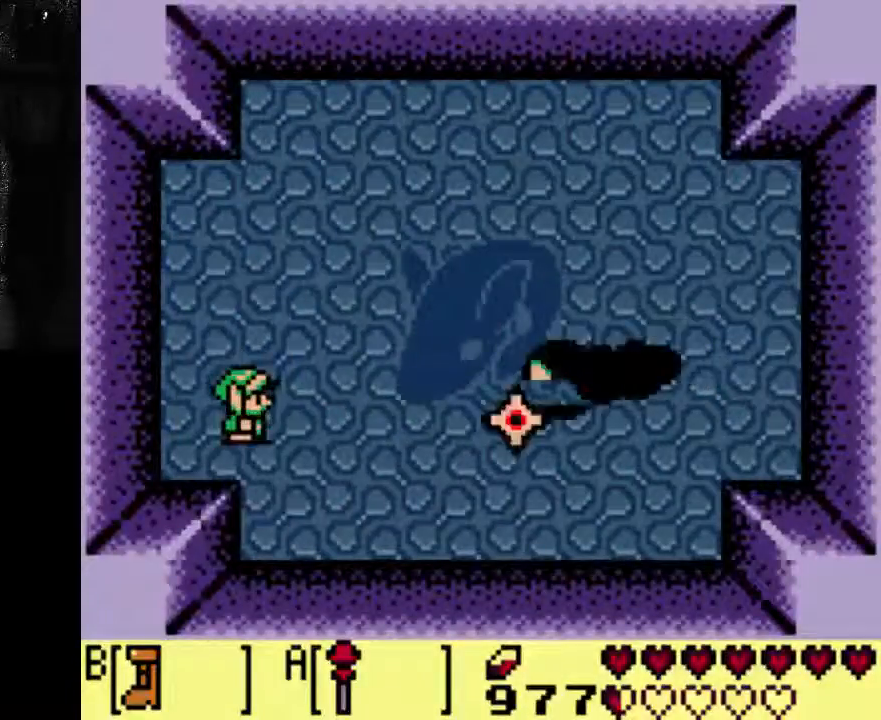
Gameplay with a controller (Xbox layout); each line is a JSON object with the inputs held at the frame after it. "events" lists button and stick changes between this image and that frame as [ms after this image, input, new state], when the widget could be followed in between. Not read: L3 R3.
{"buttons": ["A"], "left_stick": "center", "right_stick": "center", "events": []}
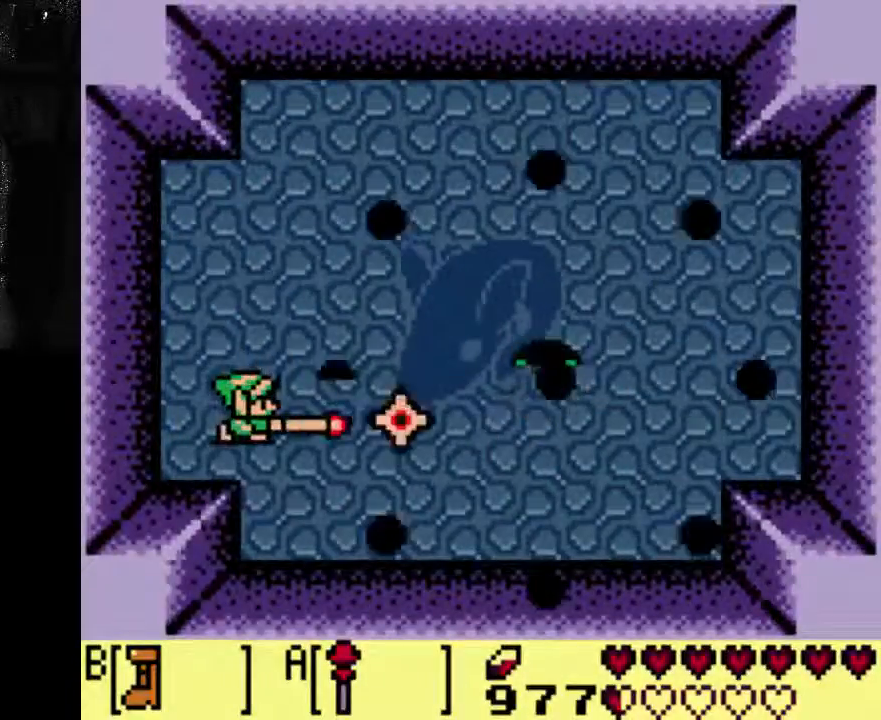
{"buttons": [], "left_stick": "center", "right_stick": "center"}
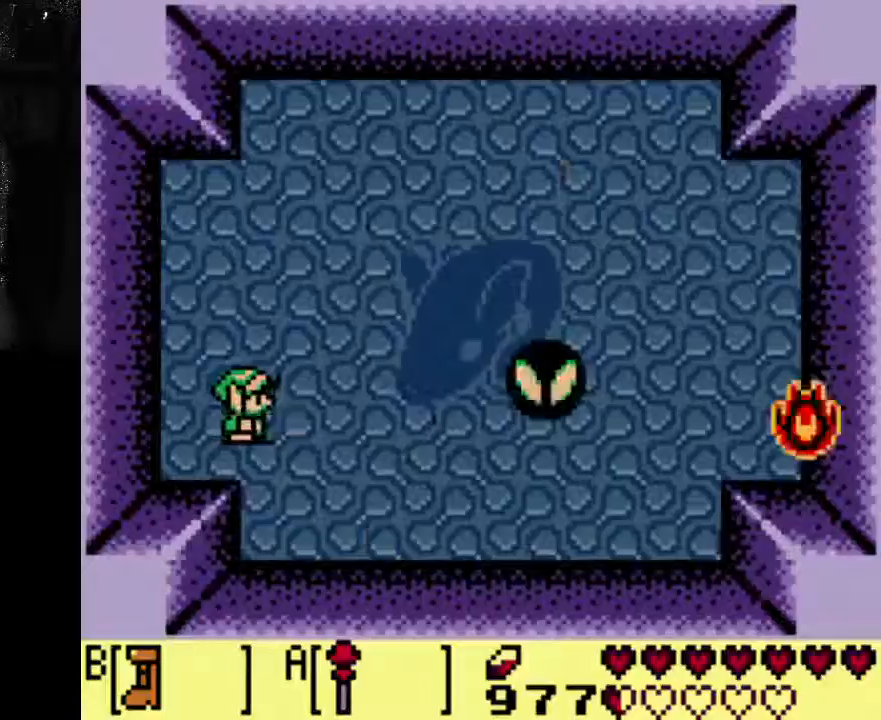
{"buttons": [], "left_stick": "center", "right_stick": "center", "events": []}
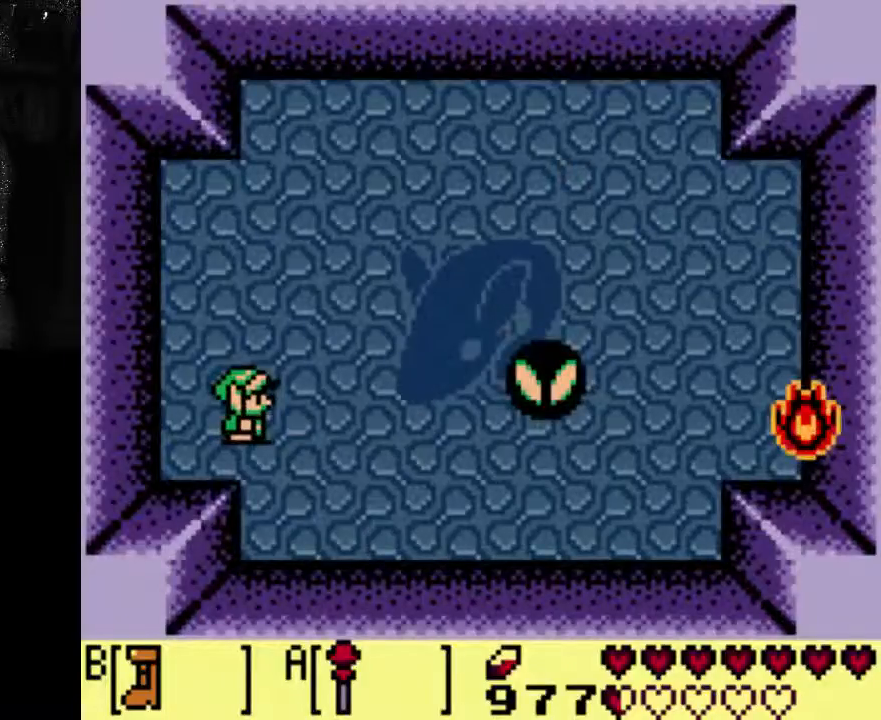
{"buttons": [], "left_stick": "center", "right_stick": "center", "events": []}
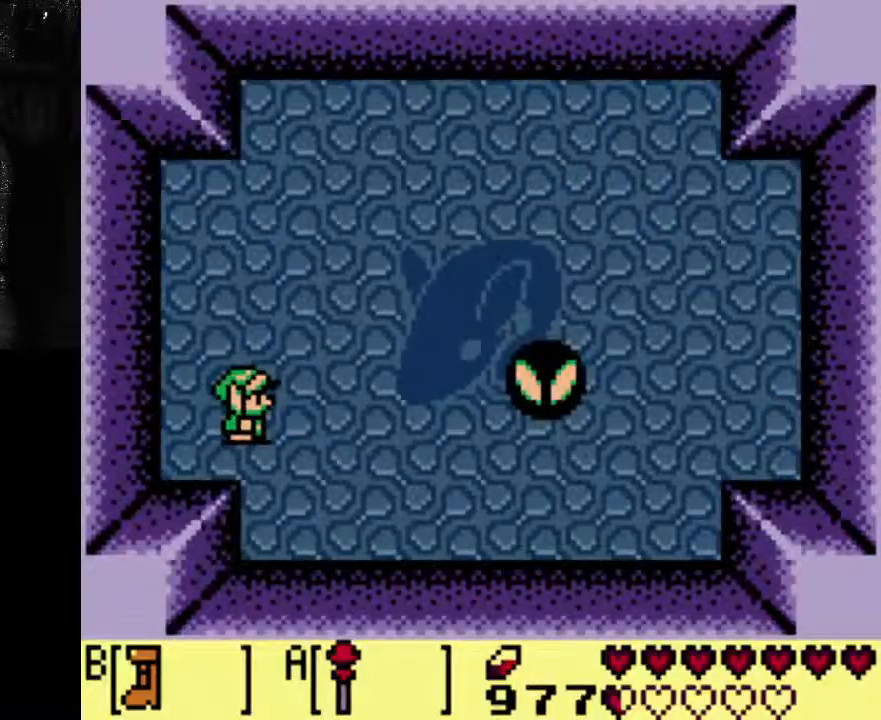
{"buttons": [], "left_stick": "center", "right_stick": "center", "events": []}
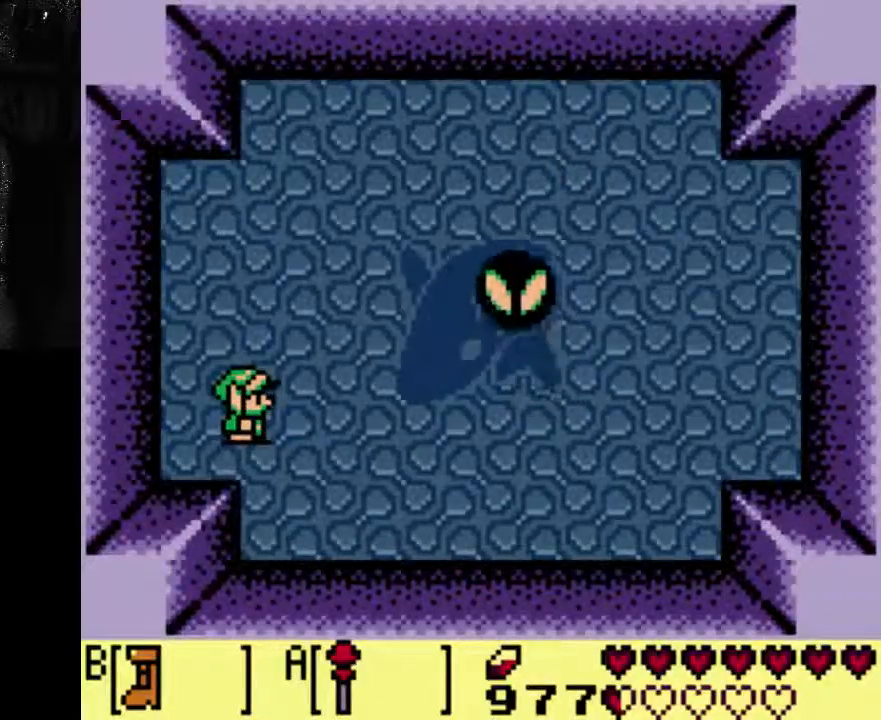
{"buttons": ["DPAD_RIGHT"], "left_stick": "center", "right_stick": "center", "events": [[233, "DPAD_RIGHT", "down"]]}
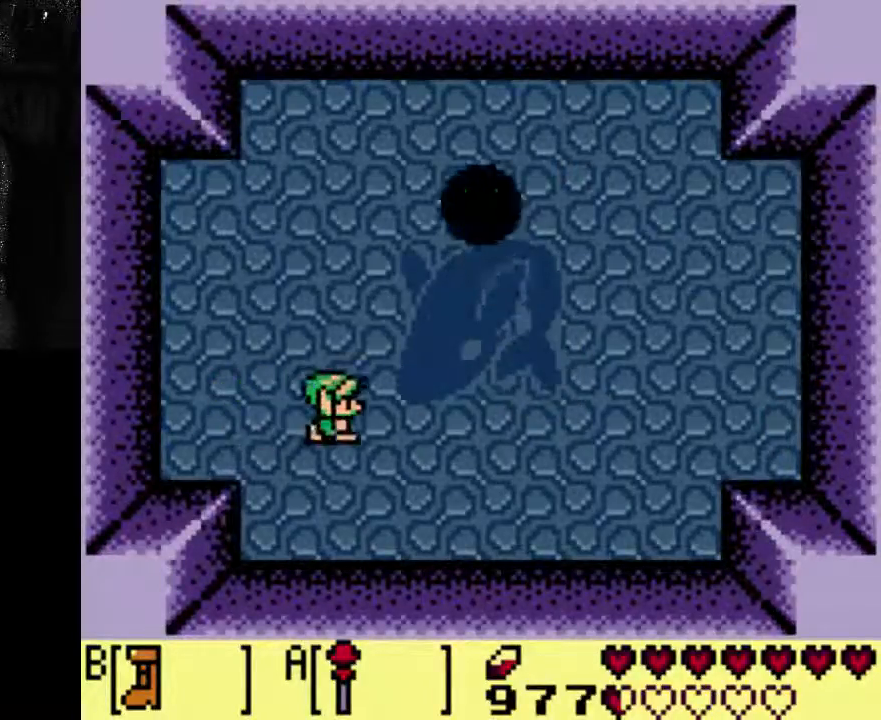
{"buttons": [], "left_stick": "center", "right_stick": "center", "events": [[300, "DPAD_RIGHT", "up"]]}
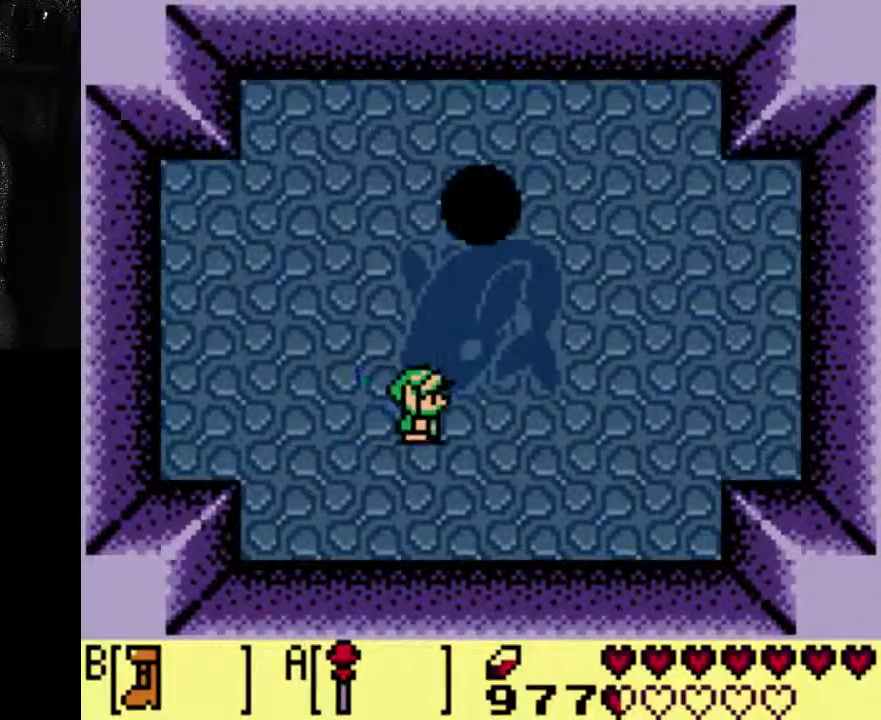
{"buttons": [], "left_stick": "center", "right_stick": "center", "events": [[100, "DPAD_RIGHT", "down"], [300, "DPAD_RIGHT", "up"]]}
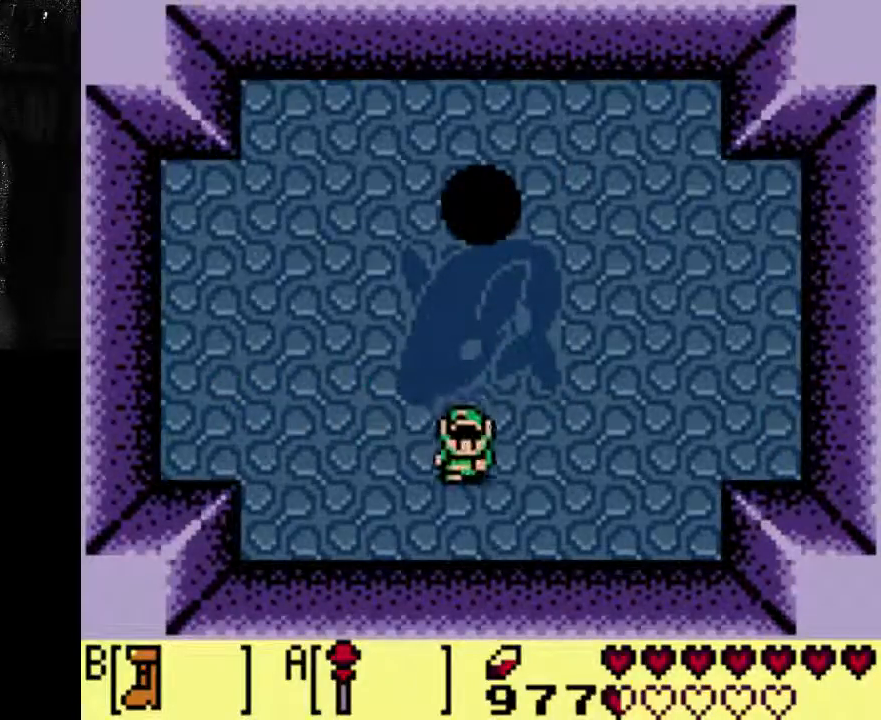
{"buttons": [], "left_stick": "center", "right_stick": "center", "events": []}
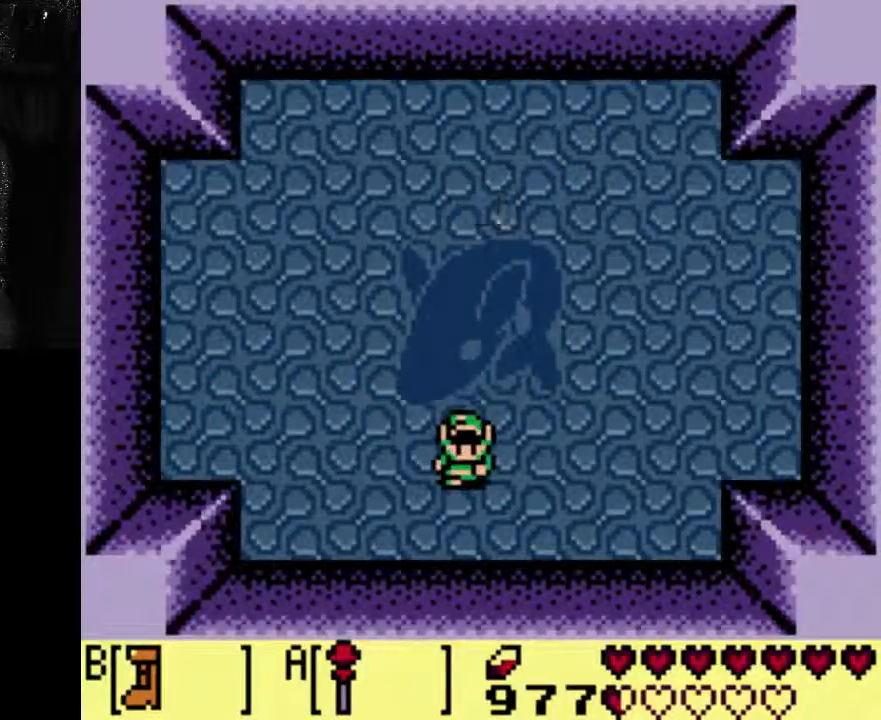
{"buttons": ["DPAD_RIGHT"], "left_stick": "center", "right_stick": "center", "events": [[400, "DPAD_RIGHT", "down"]]}
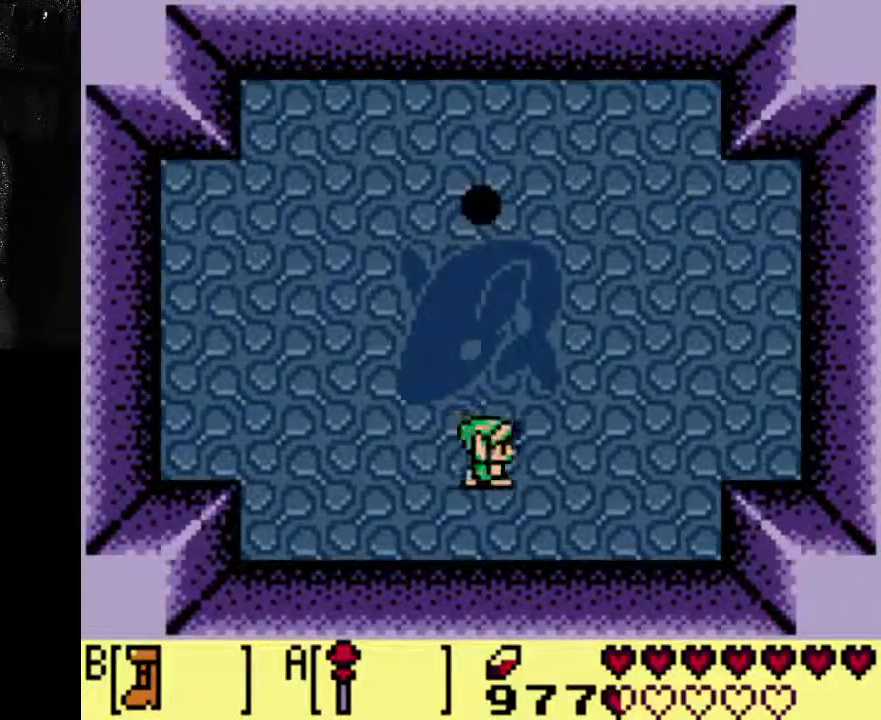
{"buttons": [], "left_stick": "center", "right_stick": "center", "events": [[100, "DPAD_RIGHT", "up"]]}